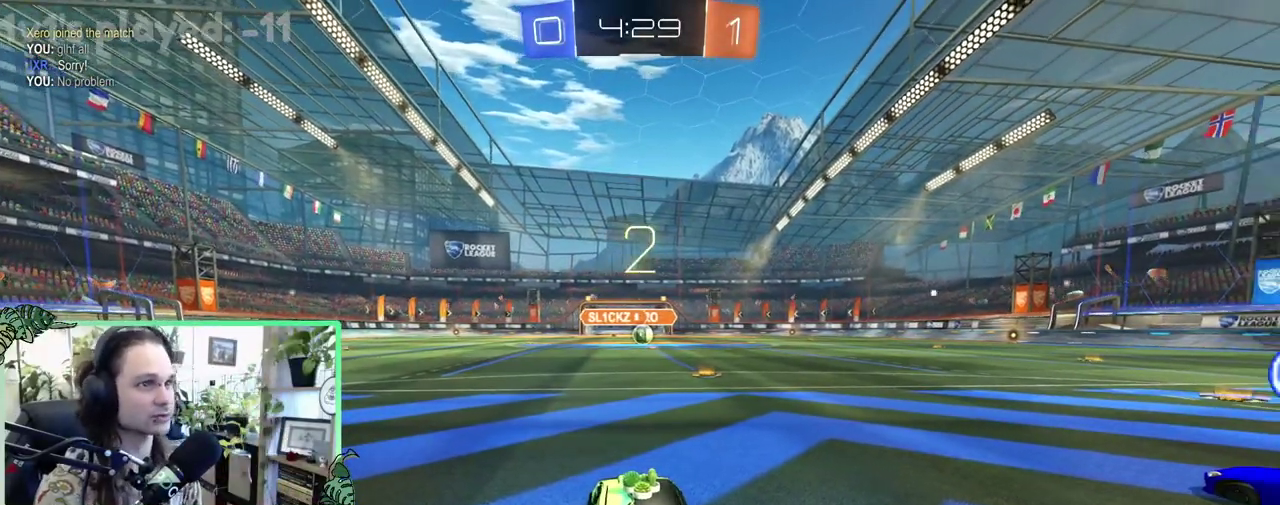
Gameplay with a controller (Xbox layout); each line is a JSON object with the inputs held at the frame after it. "events" lists button and stick changes between this image and that frame as [ms after this image, input, new state], when the widget could be followed in between. This overlay highlights the sticks when they move; stick clicks (L3 R3) are not distinguishable. This document gives stick clicks only as held states, not as events.
{"buttons": ["R2"], "left_stick": "center", "right_stick": "center", "events": [[50, "R2", "down"]]}
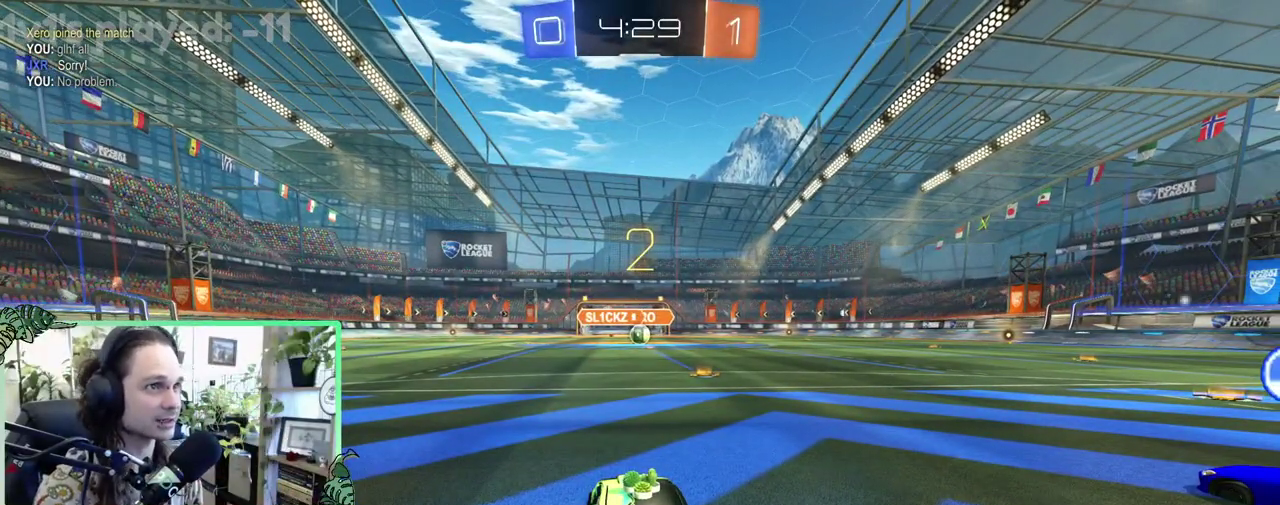
{"buttons": ["R2"], "left_stick": "center", "right_stick": "center", "events": [[250, "left_stick", "right"], [450, "left_stick", "center"]]}
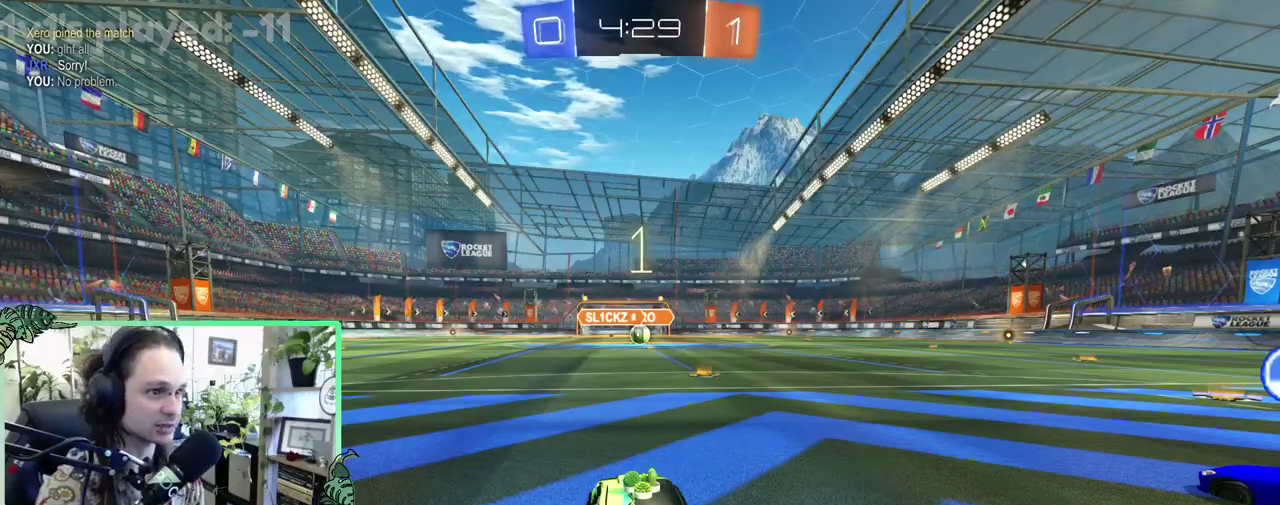
{"buttons": ["R2"], "left_stick": "center", "right_stick": "center", "events": []}
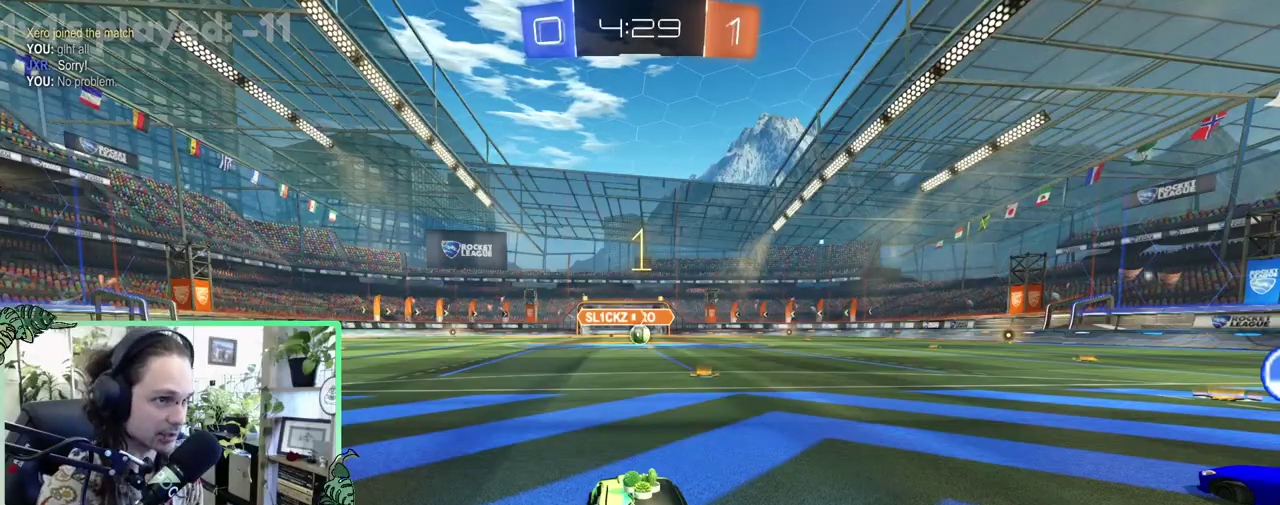
{"buttons": ["B", "R2"], "left_stick": "right", "right_stick": "center", "events": [[17, "B", "down"], [417, "left_stick", "right"]]}
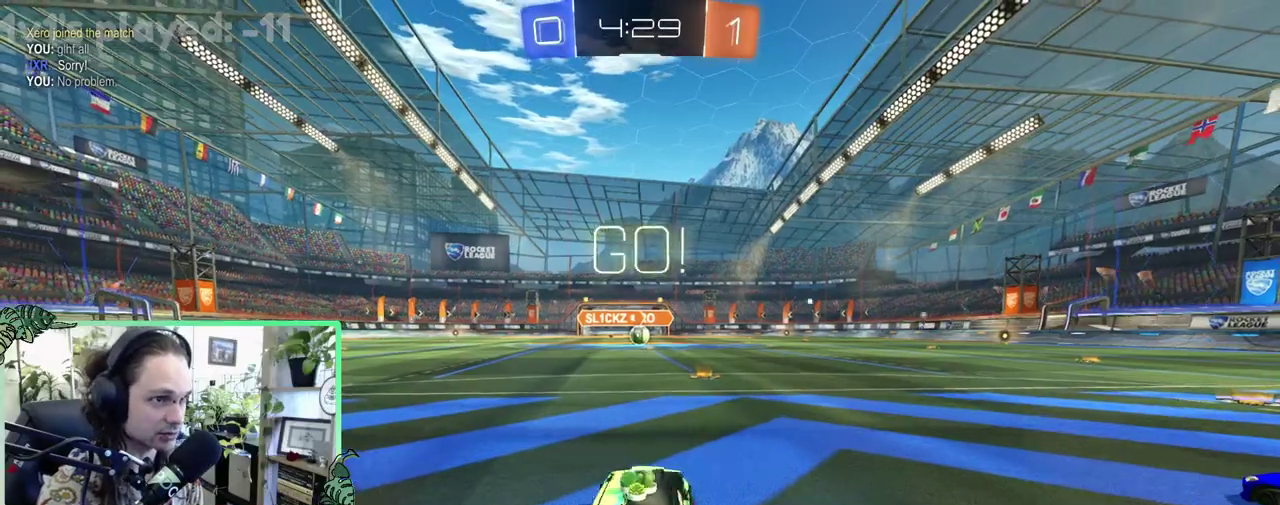
{"buttons": ["L1", "R2"], "left_stick": "up", "right_stick": "center"}
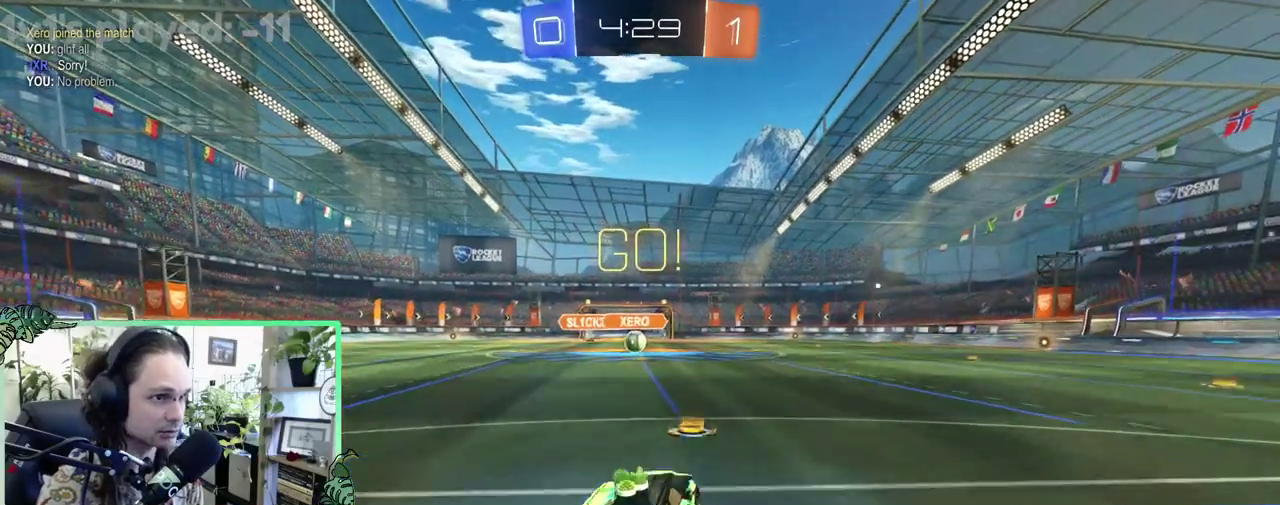
{"buttons": ["L1", "R2"], "left_stick": "down-left", "right_stick": "center"}
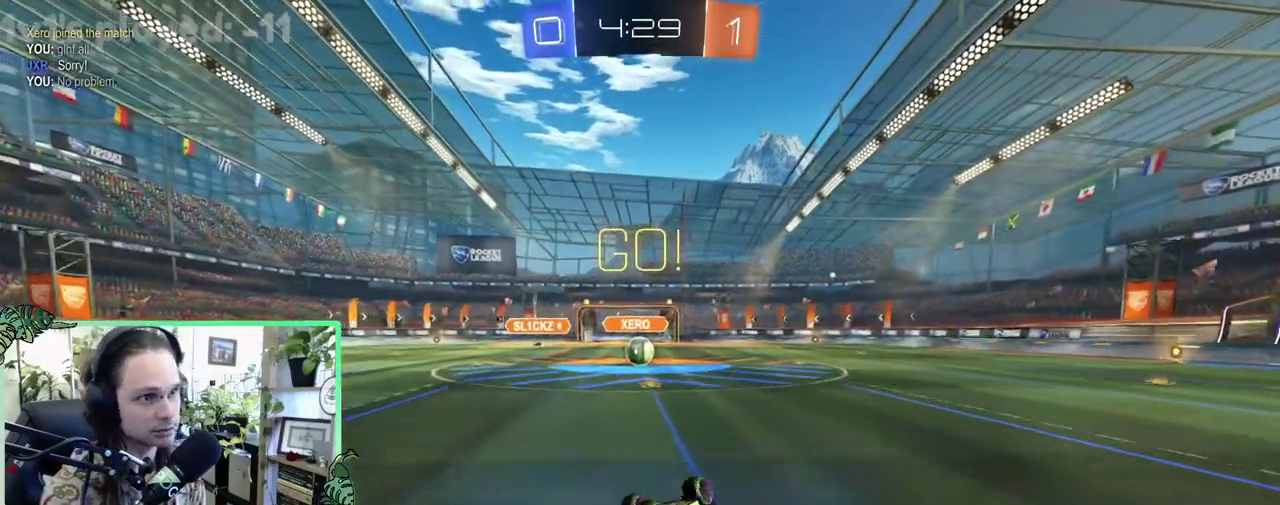
{"buttons": ["R2"], "left_stick": "center", "right_stick": "center", "events": [[50, "B", "down"], [317, "L1", "up"], [317, "left_stick", "center"], [350, "B", "up"]]}
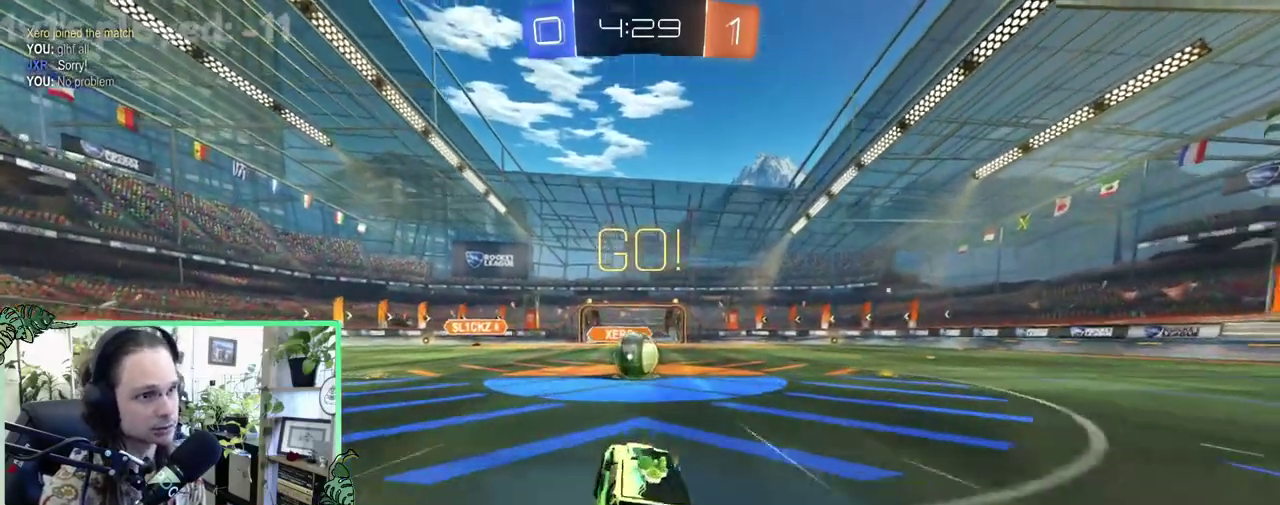
{"buttons": ["A", "R1", "R2"], "left_stick": "up-right", "right_stick": "center", "events": [[317, "A", "down"], [400, "left_stick", "up-right"], [417, "A", "up"], [417, "R1", "down"], [483, "A", "down"]]}
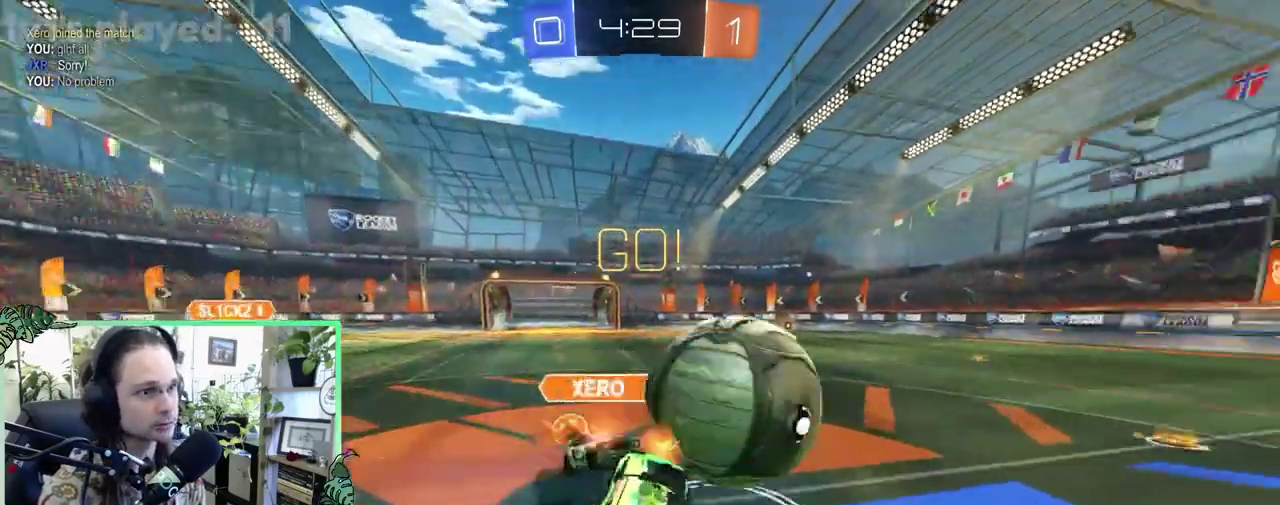
{"buttons": ["R1", "R2"], "left_stick": "center", "right_stick": "center", "events": [[17, "left_stick", "up"], [150, "A", "up"], [150, "left_stick", "down-left"], [450, "left_stick", "center"]]}
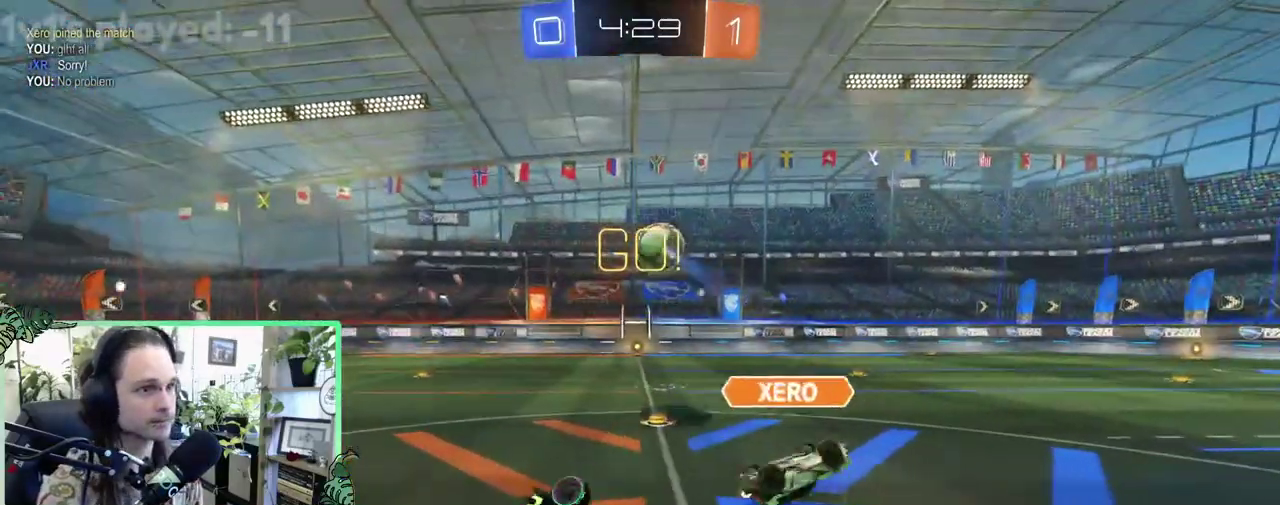
{"buttons": ["R2"], "left_stick": "center", "right_stick": "center", "events": [[150, "left_stick", "right"], [183, "R2", "up"], [250, "R1", "up"], [250, "R2", "down"], [383, "left_stick", "center"]]}
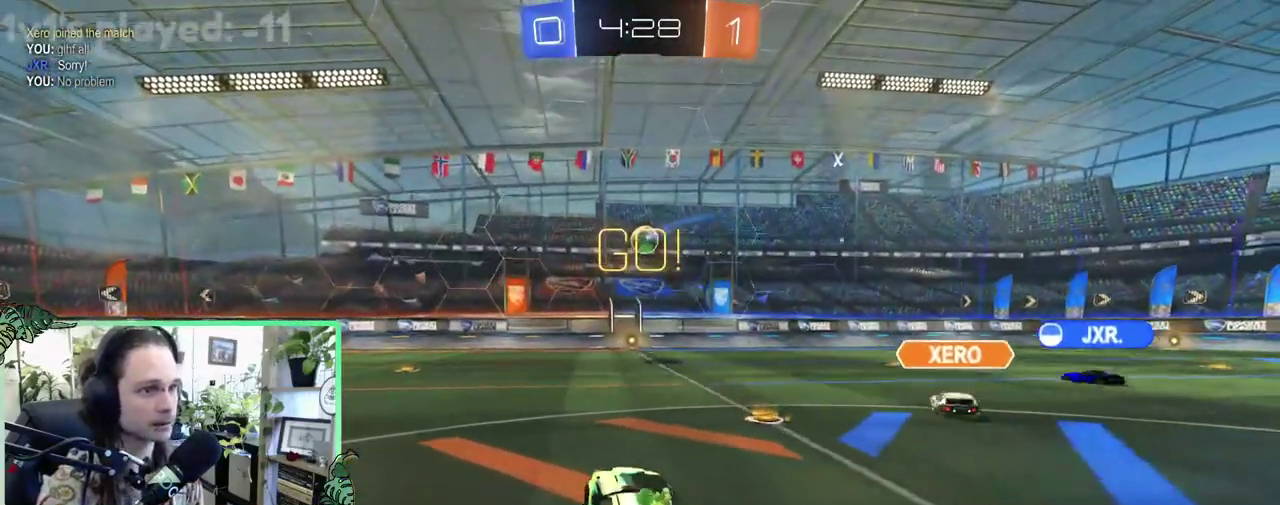
{"buttons": ["R2"], "left_stick": "center", "right_stick": "center", "events": [[33, "left_stick", "right"], [450, "left_stick", "center"]]}
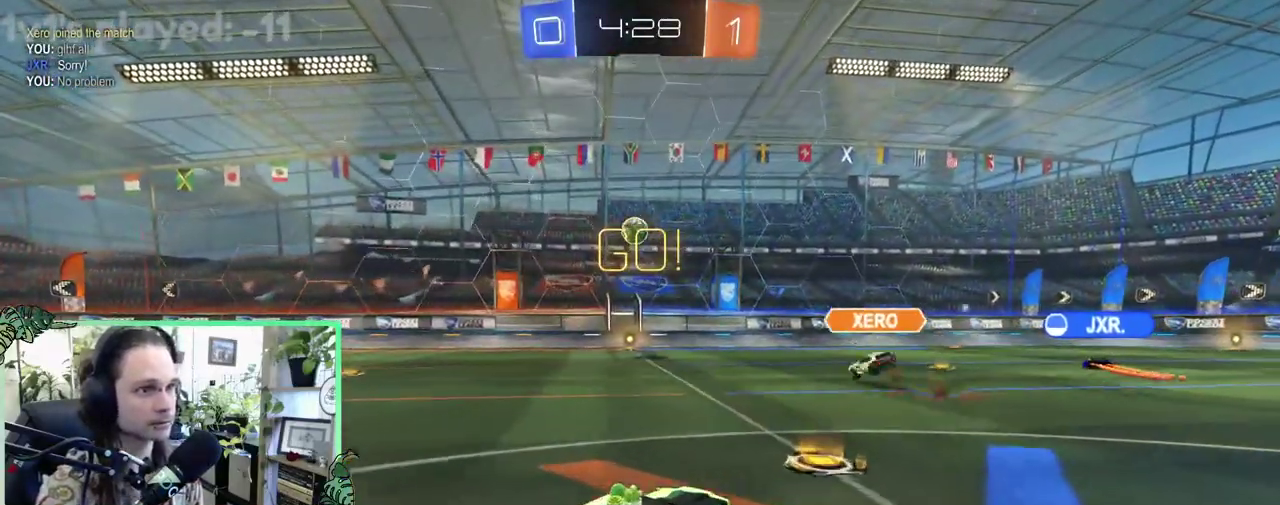
{"buttons": ["A", "R2"], "left_stick": "center", "right_stick": "center", "events": [[67, "left_stick", "up-left"], [283, "R2", "up"], [317, "L2", "down"], [317, "left_stick", "center"], [417, "L2", "up"], [417, "R2", "down"], [450, "A", "down"]]}
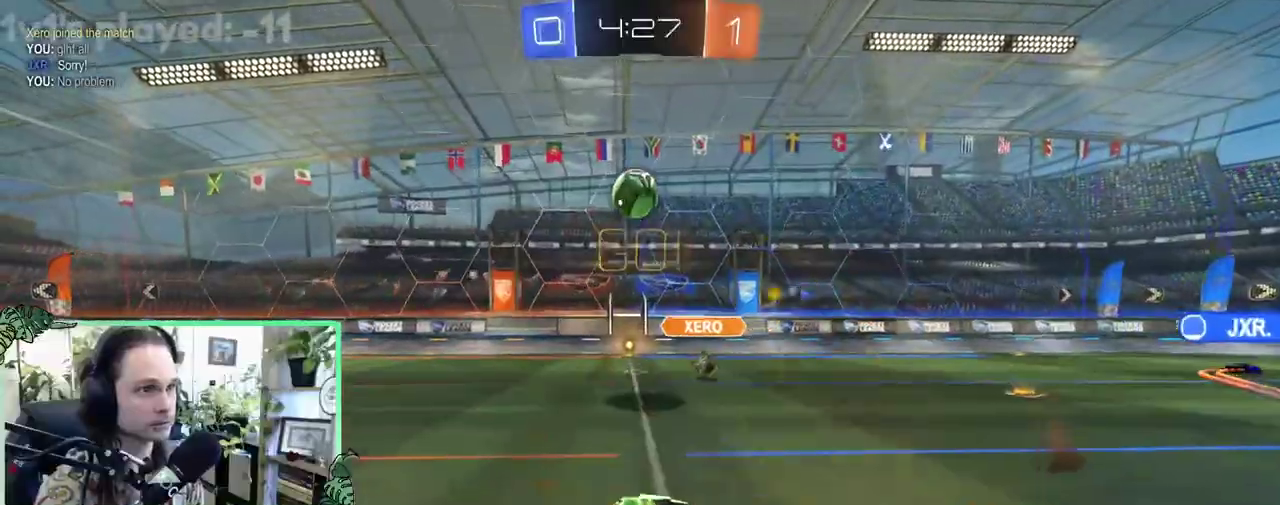
{"buttons": ["B", "R2"], "left_stick": "up-right", "right_stick": "center", "events": [[17, "left_stick", "down-left"], [150, "A", "up"], [183, "left_stick", "center"], [250, "B", "down"], [250, "R1", "down"], [350, "left_stick", "up"], [417, "left_stick", "up-right"], [450, "R1", "up"]]}
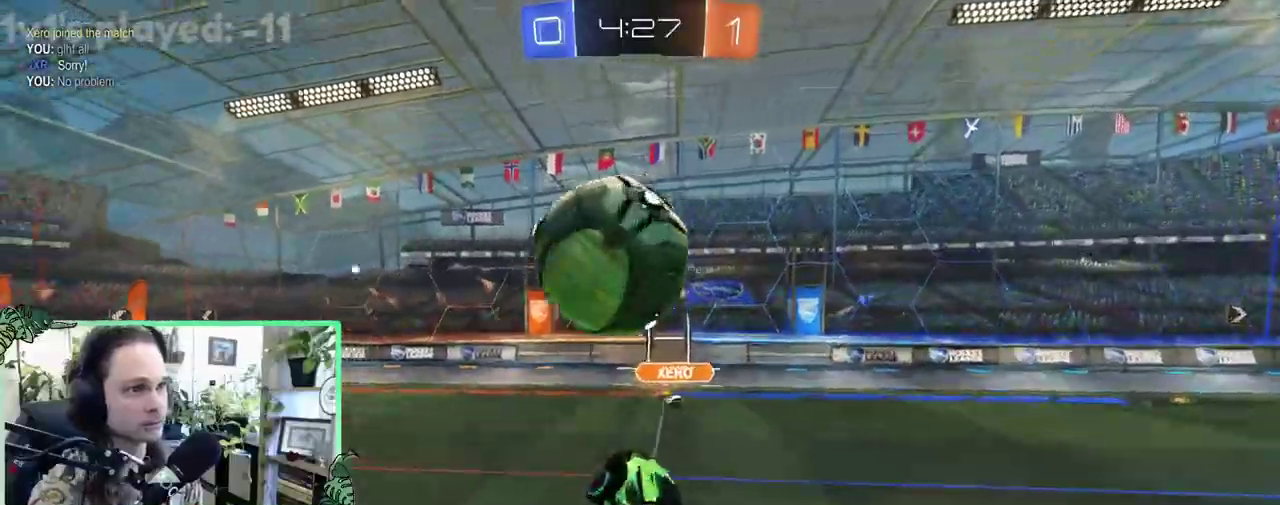
{"buttons": ["L1", "R2"], "left_stick": "down-right", "right_stick": "center", "events": [[50, "L1", "down"], [83, "A", "down"], [83, "left_stick", "up"], [183, "A", "up"], [183, "left_stick", "down"], [417, "left_stick", "down-right"], [450, "B", "up"]]}
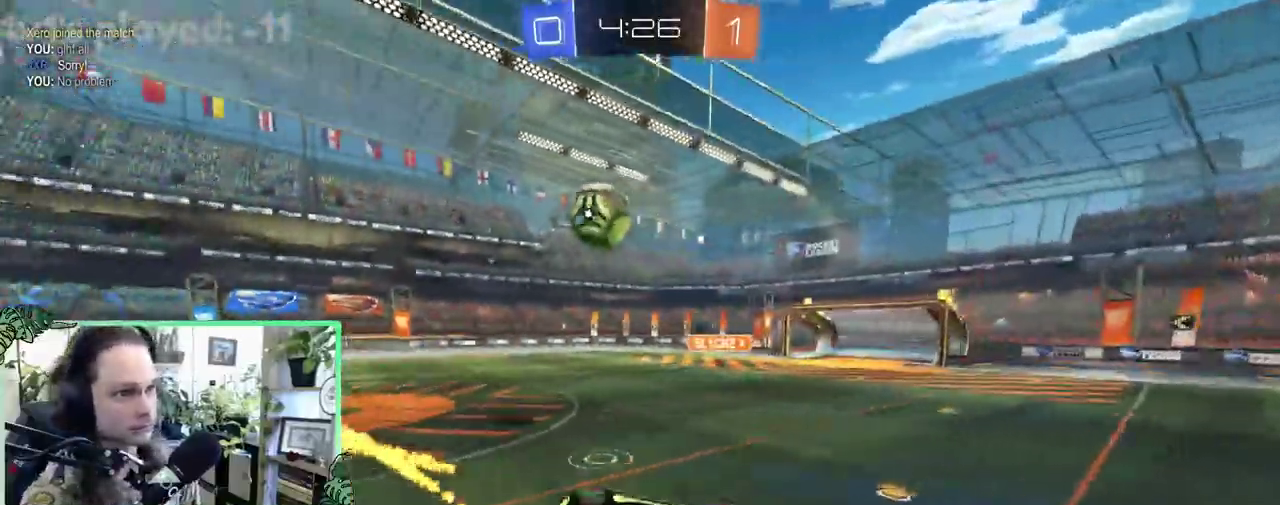
{"buttons": ["L1", "R2"], "left_stick": "down", "right_stick": "center", "events": [[250, "left_stick", "right"], [283, "Y", "down"], [383, "Y", "up"], [433, "left_stick", "down-right"], [500, "left_stick", "down"]]}
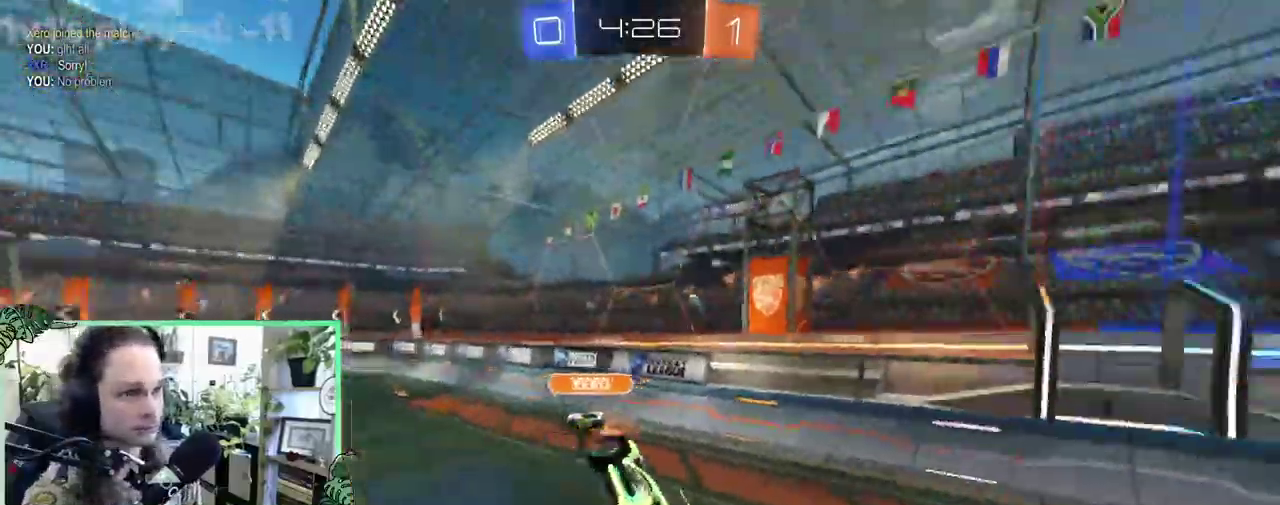
{"buttons": ["R2"], "left_stick": "up-left", "right_stick": "center", "events": [[67, "L1", "up"], [67, "left_stick", "center"], [367, "Y", "down"], [367, "left_stick", "up-left"], [483, "Y", "up"]]}
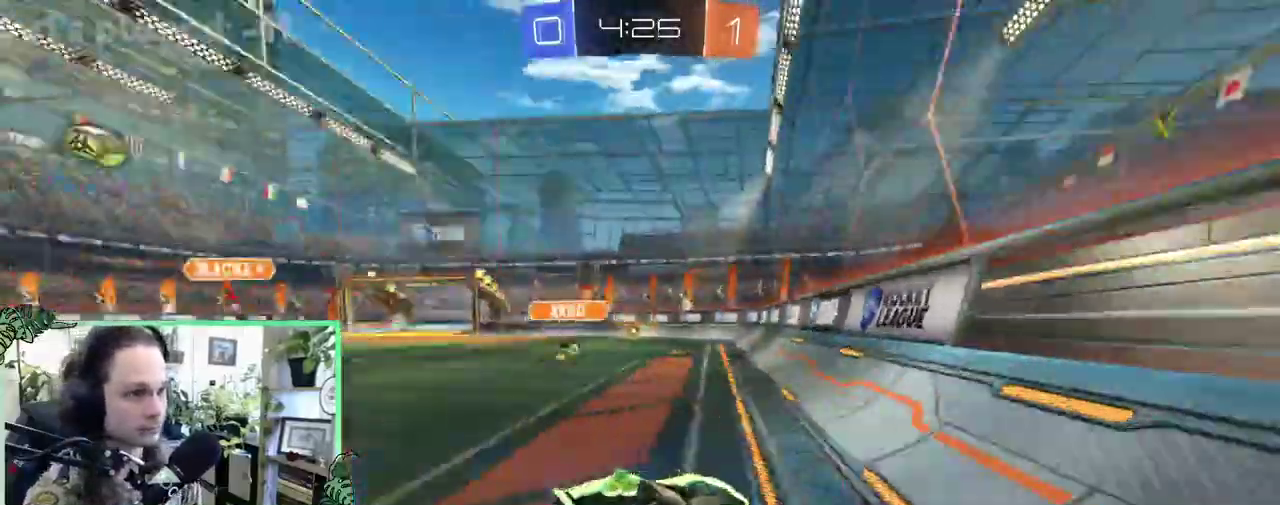
{"buttons": ["R2"], "left_stick": "center", "right_stick": "center", "events": [[500, "left_stick", "center"]]}
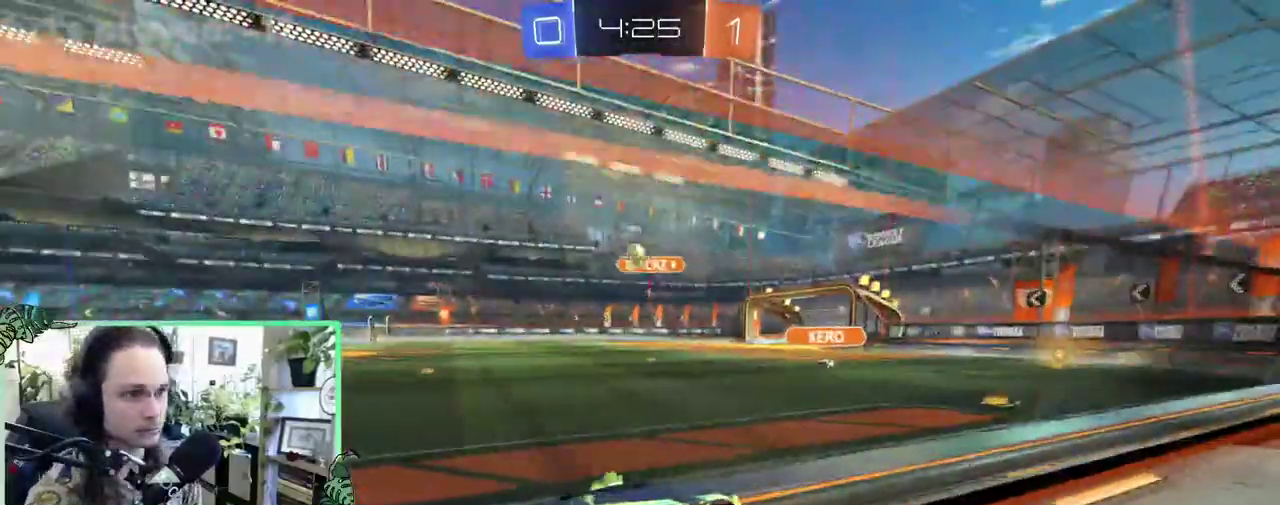
{"buttons": ["Y", "R2"], "left_stick": "center", "right_stick": "center", "events": [[67, "A", "down"], [100, "left_stick", "up"], [150, "A", "up"], [200, "A", "down"], [333, "A", "up"], [367, "left_stick", "center"], [500, "Y", "down"]]}
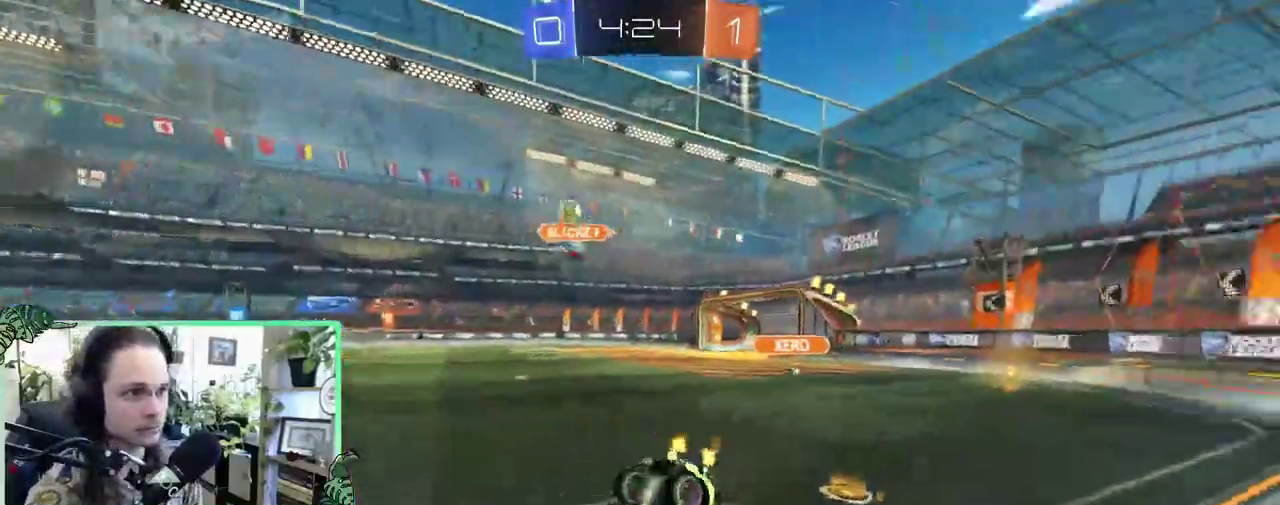
{"buttons": ["R2"], "left_stick": "center", "right_stick": "center", "events": [[100, "Y", "up"], [433, "left_stick", "up"], [500, "left_stick", "center"]]}
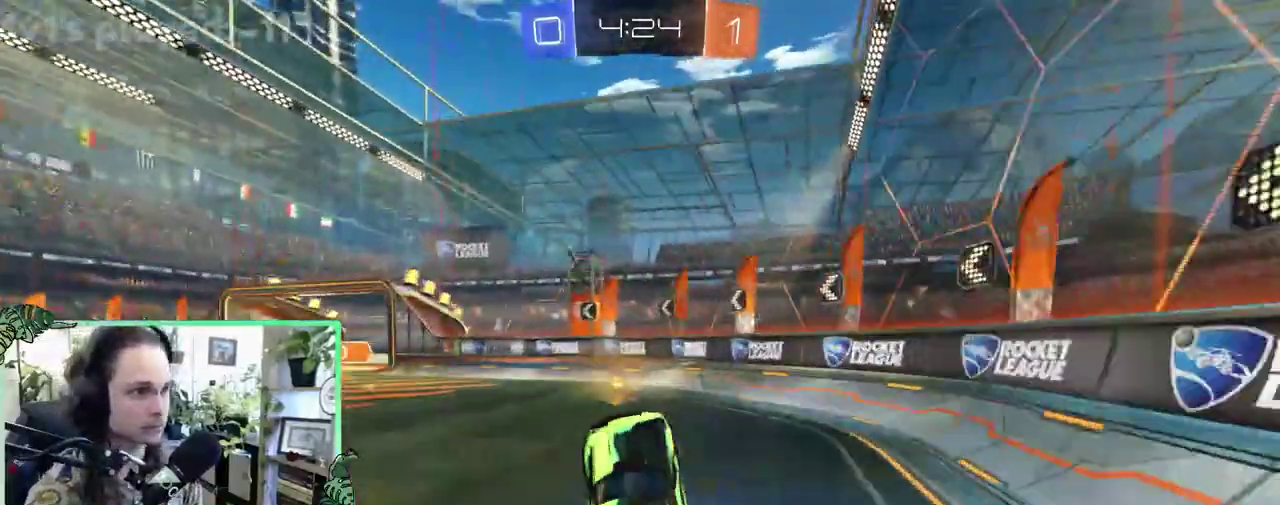
{"buttons": ["L1", "R2"], "left_stick": "up-left", "right_stick": "center", "events": [[233, "left_stick", "down-left"], [267, "Y", "down"], [317, "left_stick", "left"], [400, "L1", "down"], [400, "Y", "up"], [467, "left_stick", "up-left"]]}
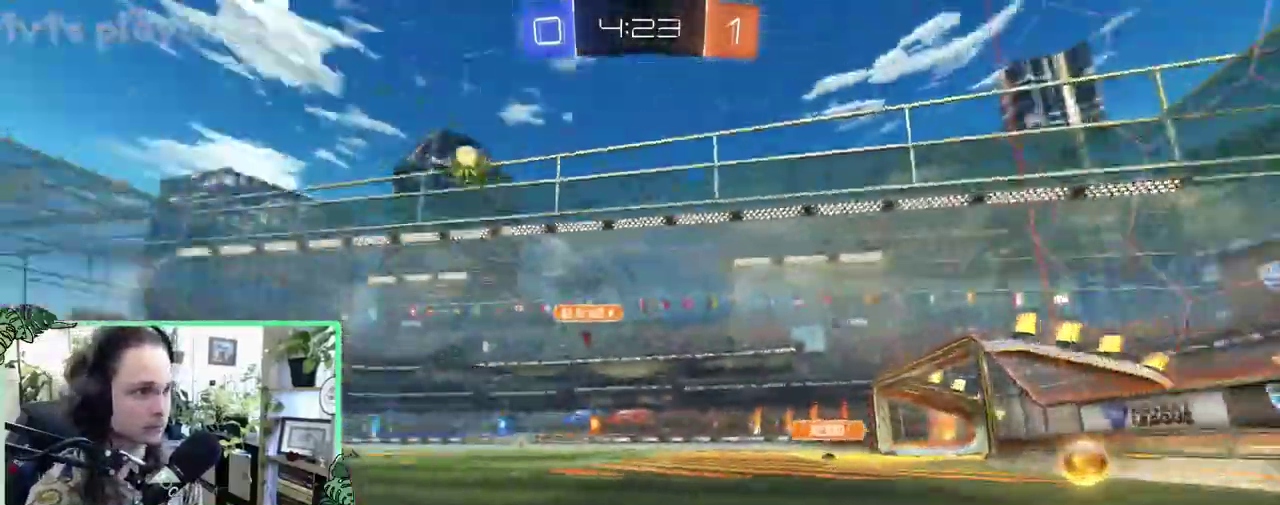
{"buttons": ["B", "Y", "R2"], "left_stick": "right", "right_stick": "center", "events": [[67, "L1", "up"], [167, "B", "down"], [367, "left_stick", "center"], [467, "Y", "down"], [500, "left_stick", "right"]]}
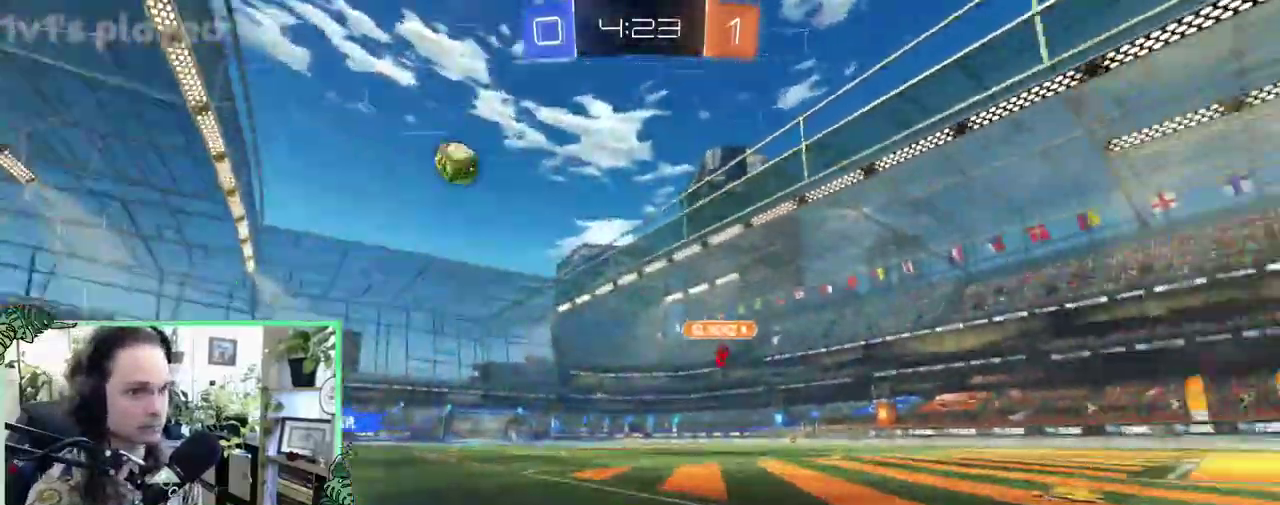
{"buttons": ["B", "R2"], "left_stick": "center", "right_stick": "center", "events": [[100, "Y", "up"], [167, "B", "up"], [167, "left_stick", "center"], [267, "B", "down"]]}
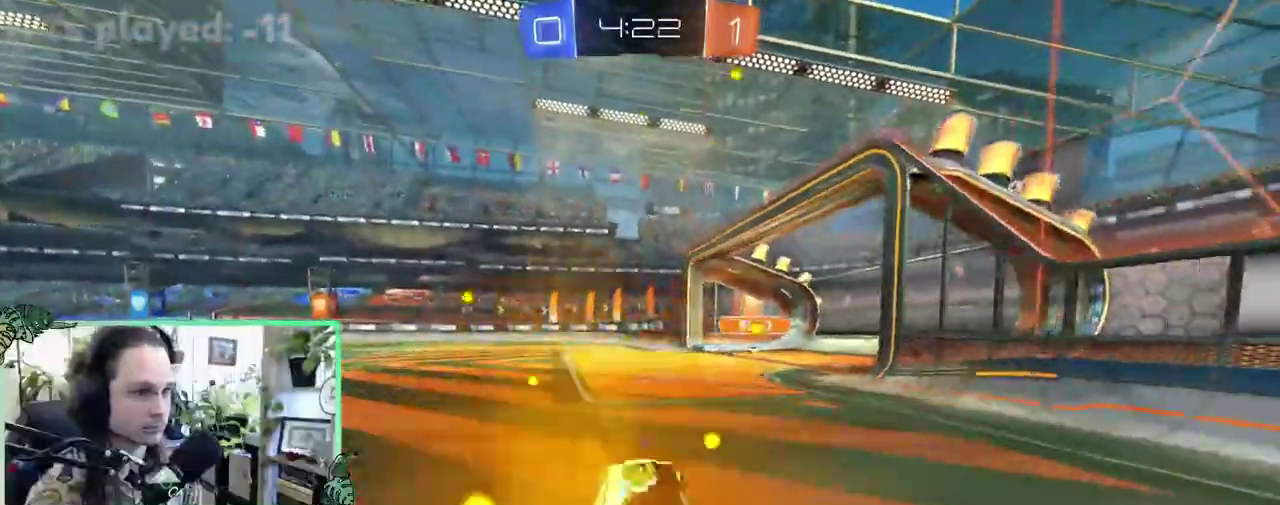
{"buttons": ["B", "R2"], "left_stick": "center", "right_stick": "center", "events": [[33, "left_stick", "right"], [233, "B", "up"], [400, "B", "down"], [433, "left_stick", "center"]]}
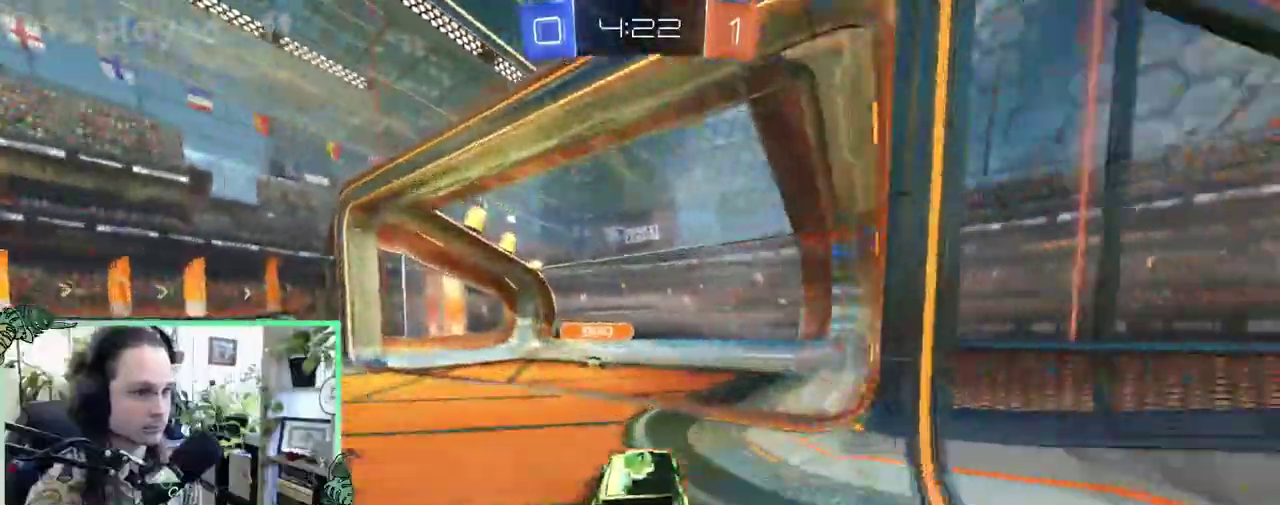
{"buttons": ["Y", "R2"], "left_stick": "right", "right_stick": "center", "events": [[183, "left_stick", "right"], [350, "B", "up"], [383, "Y", "down"]]}
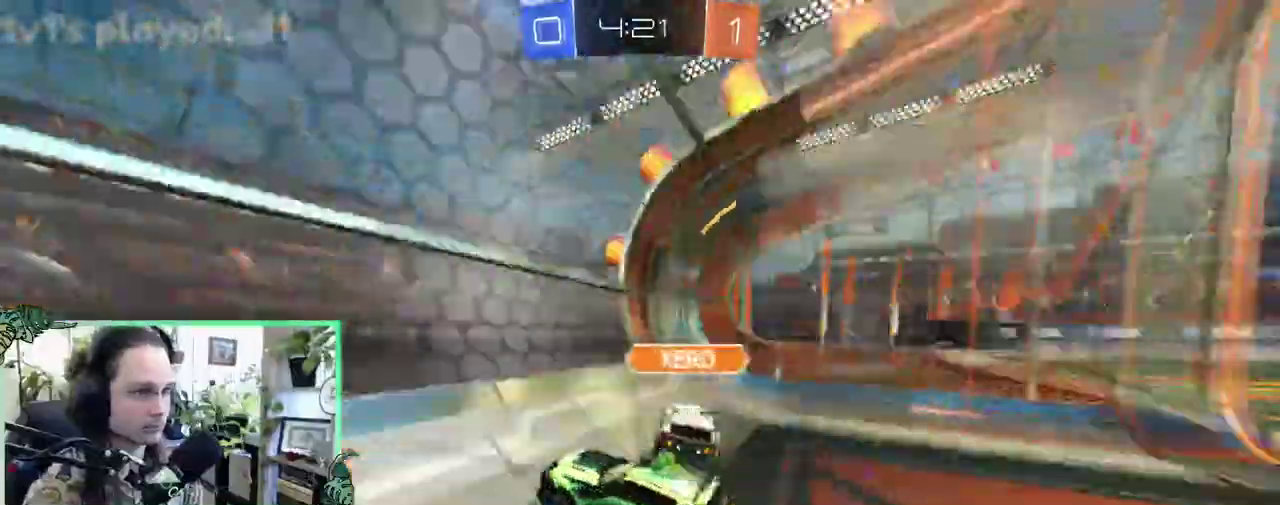
{"buttons": ["A", "R1", "R2"], "left_stick": "center", "right_stick": "center", "events": [[50, "Y", "up"], [267, "left_stick", "left"], [417, "A", "down"], [417, "left_stick", "center"], [483, "R1", "down"]]}
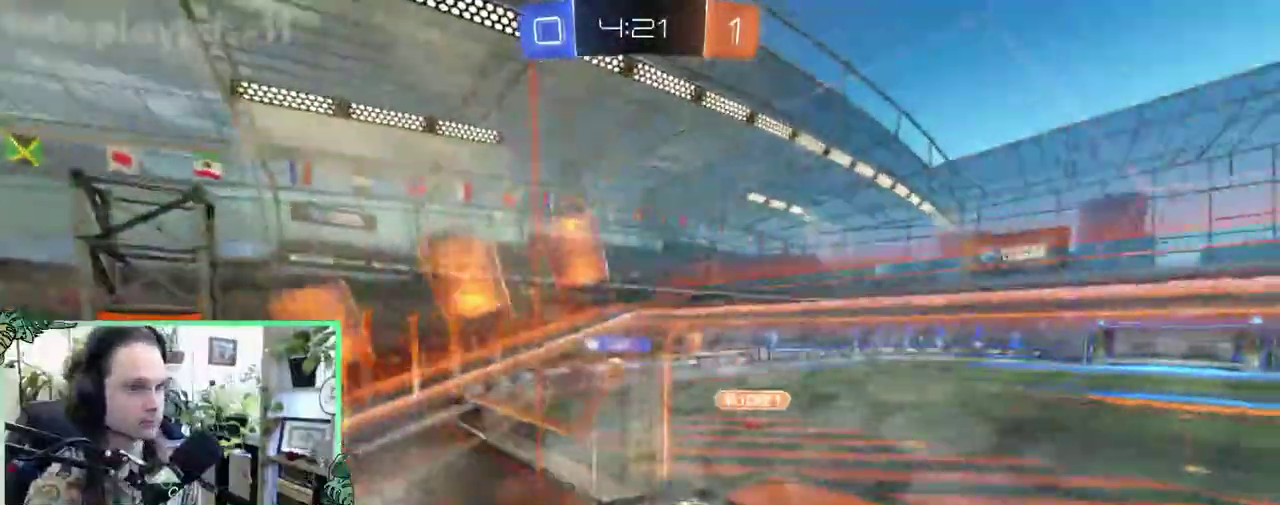
{"buttons": ["B", "R1", "R2"], "left_stick": "down-right", "right_stick": "center", "events": [[150, "A", "up"], [317, "left_stick", "down"], [417, "B", "down"], [467, "left_stick", "down-right"]]}
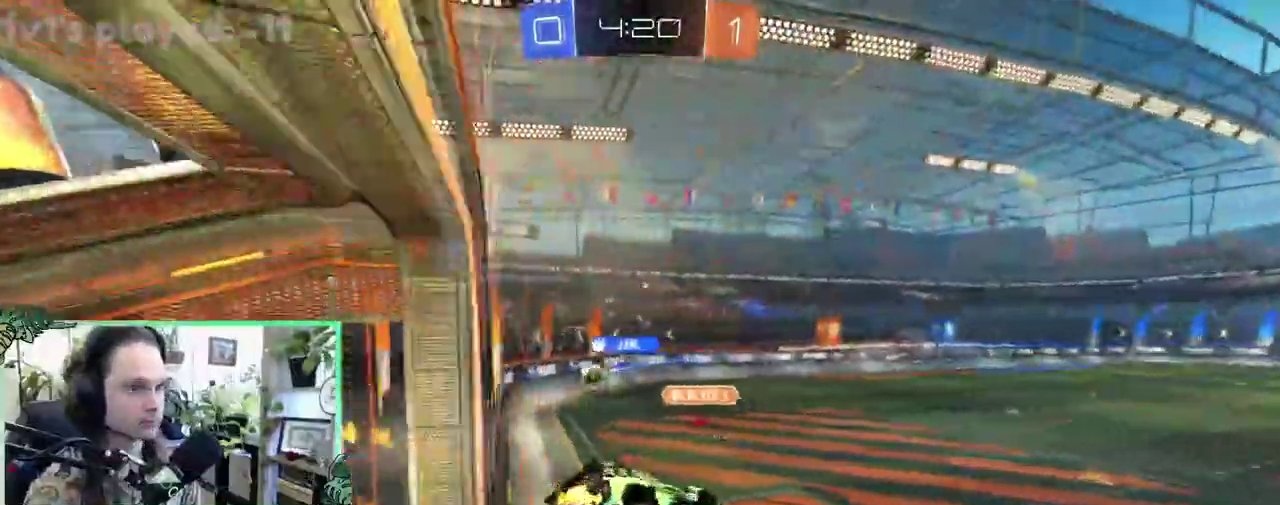
{"buttons": ["A", "R2"], "left_stick": "up-right", "right_stick": "center", "events": [[17, "B", "up"], [17, "R1", "up"], [83, "left_stick", "center"], [417, "left_stick", "up"], [483, "A", "down"], [483, "left_stick", "up-right"]]}